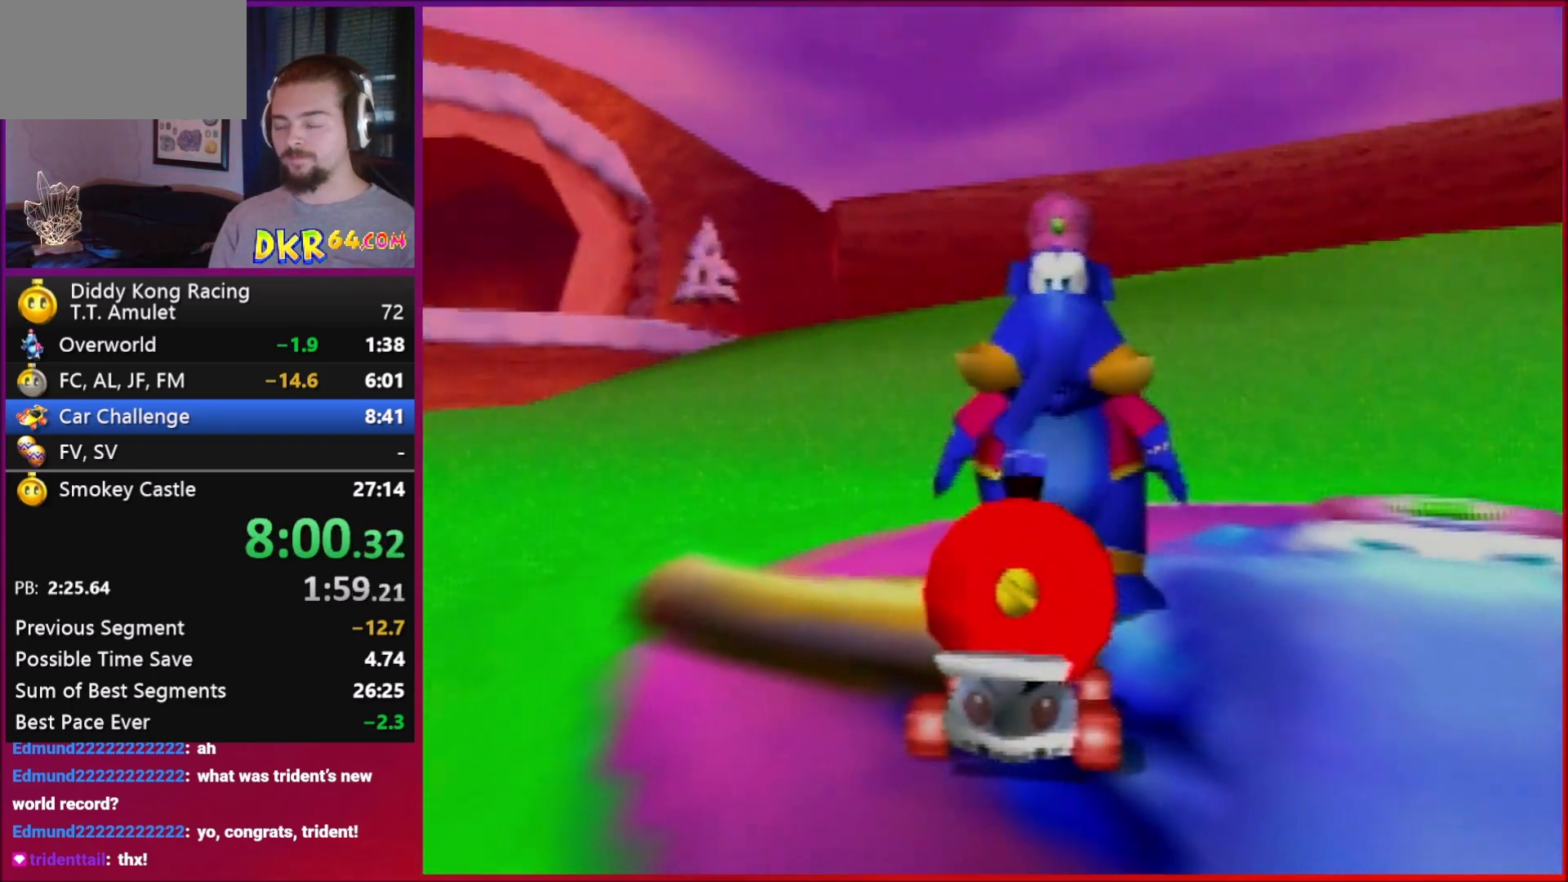
Gameplay with a controller (Nintendo layout); each line is a JSON object with the inputs held at the frame after it. "events" lists button and stick changes between this image and that frame as [ms after this image, input, new state], when the widget could be followed in between. Not read: L1 L3 R3.
{"buttons": ["A"], "left_stick": "center", "events": [[50, "A", "up"], [117, "A", "down"], [217, "A", "up"], [283, "A", "down"]]}
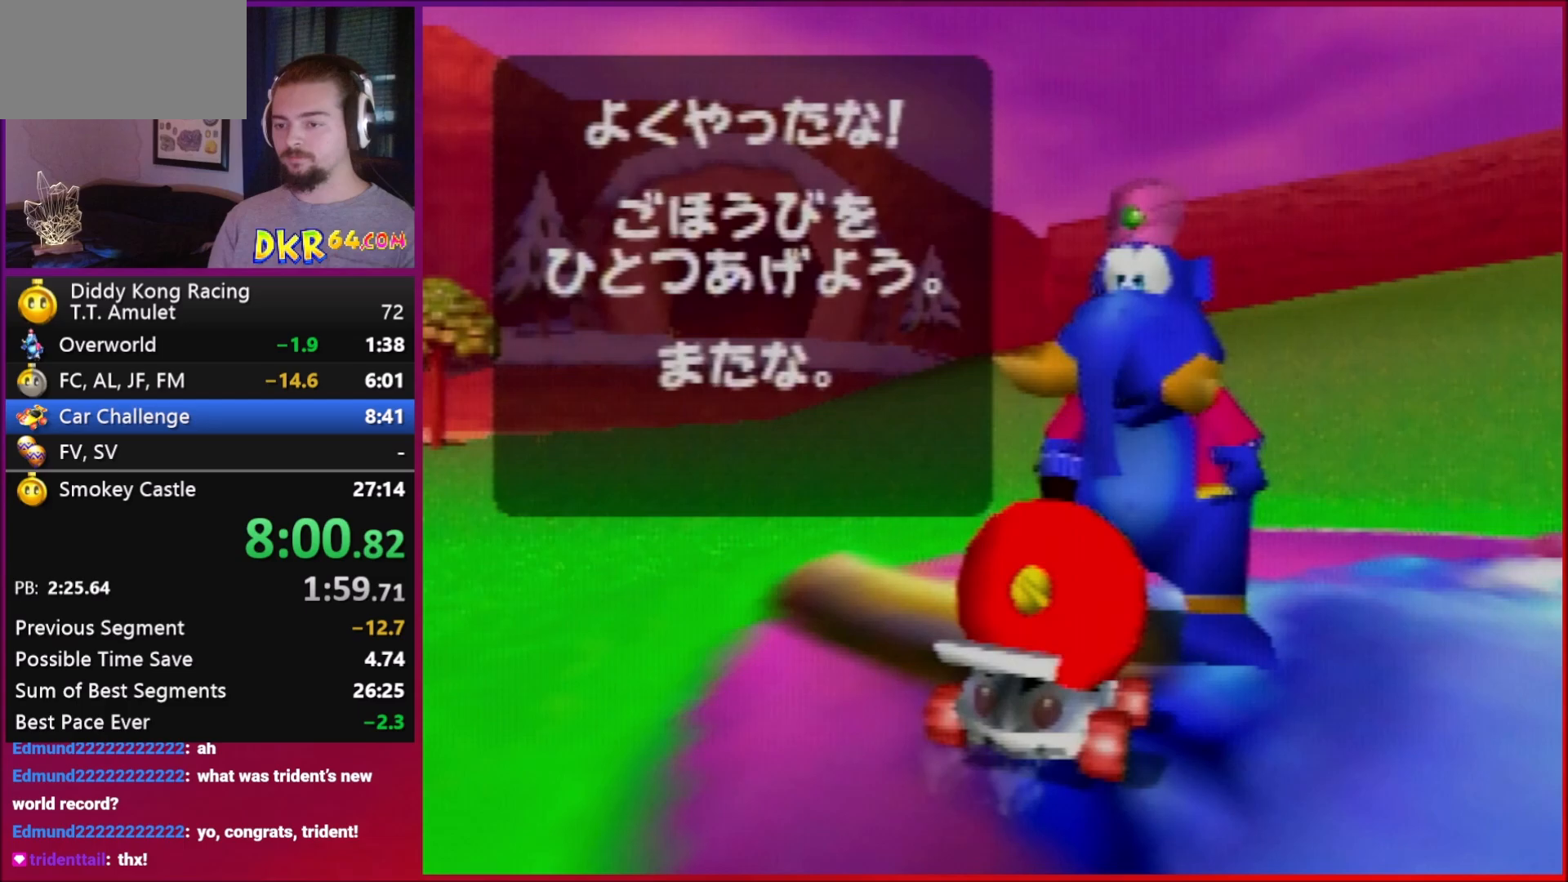
{"buttons": ["A"], "left_stick": "center", "events": [[317, "A", "up"], [383, "A", "down"]]}
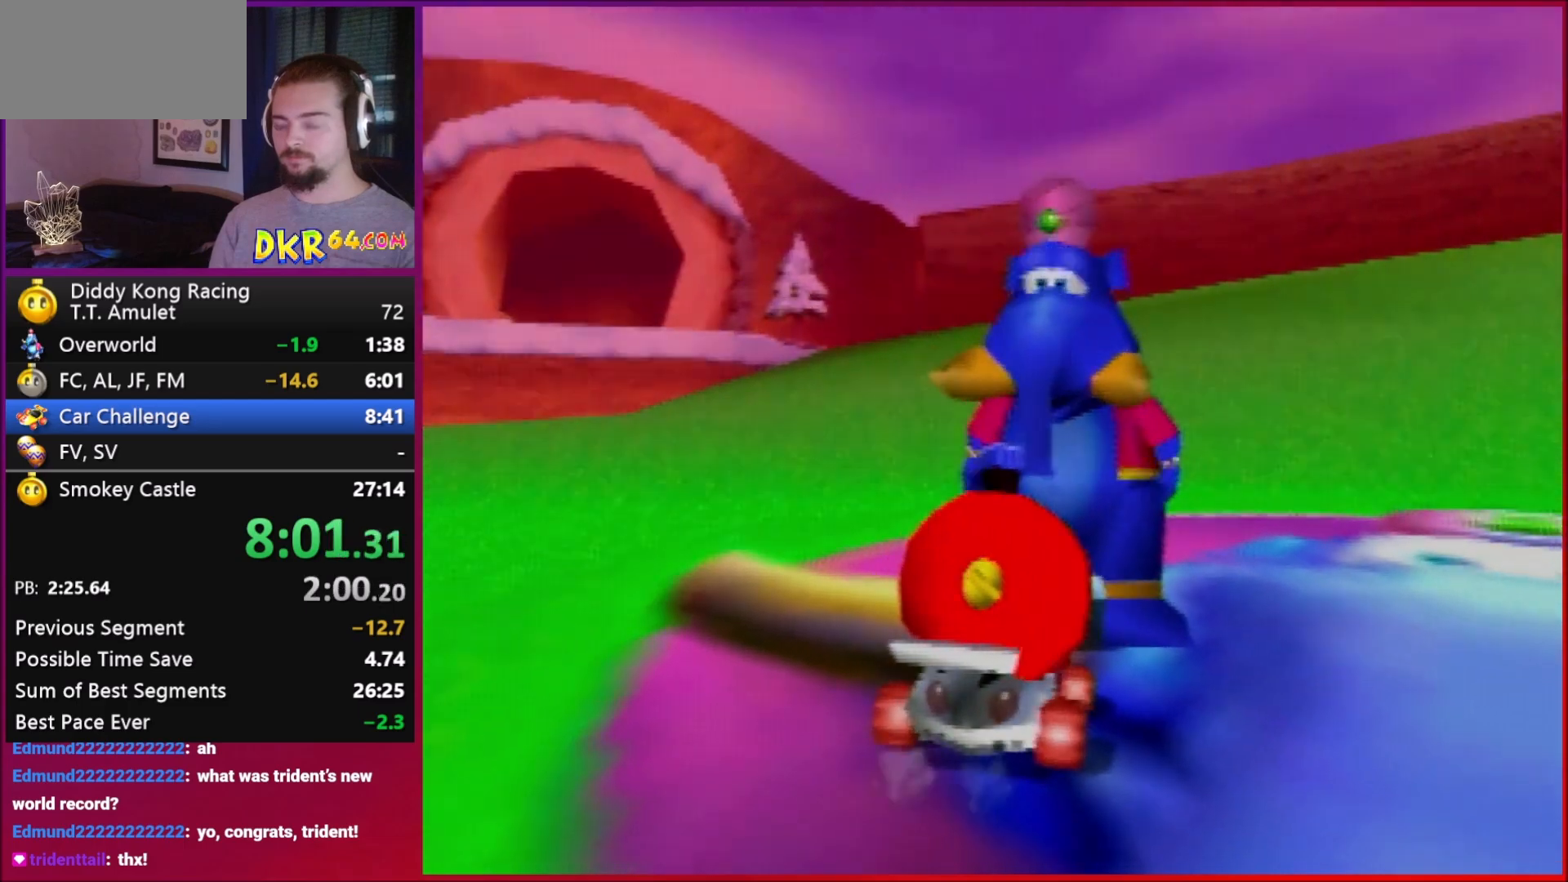
{"buttons": ["A"], "left_stick": "center", "events": []}
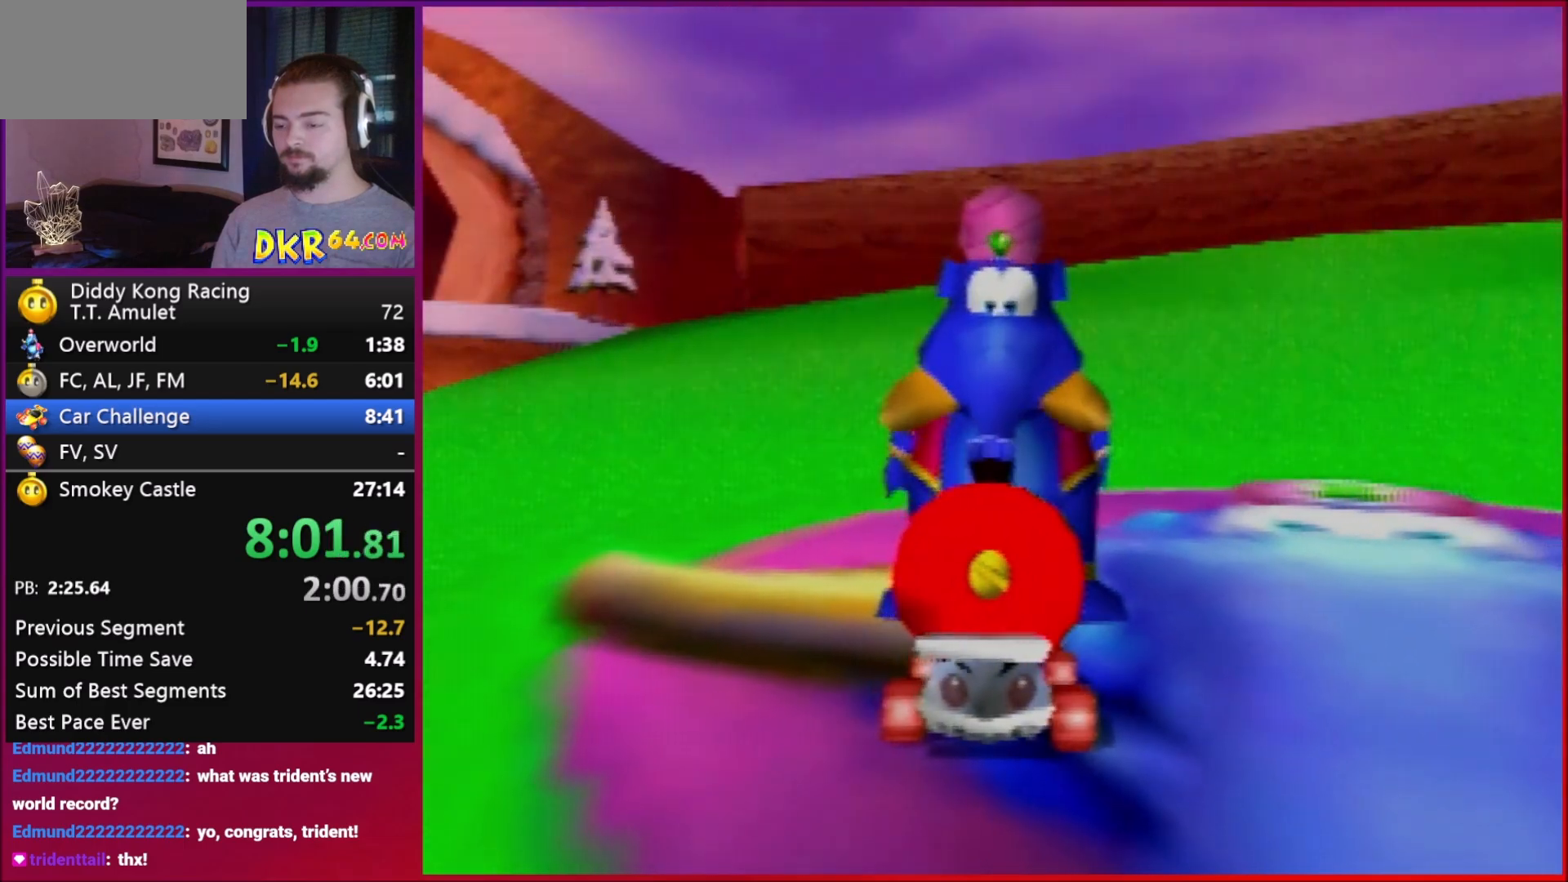
{"buttons": ["A"], "left_stick": "center", "events": []}
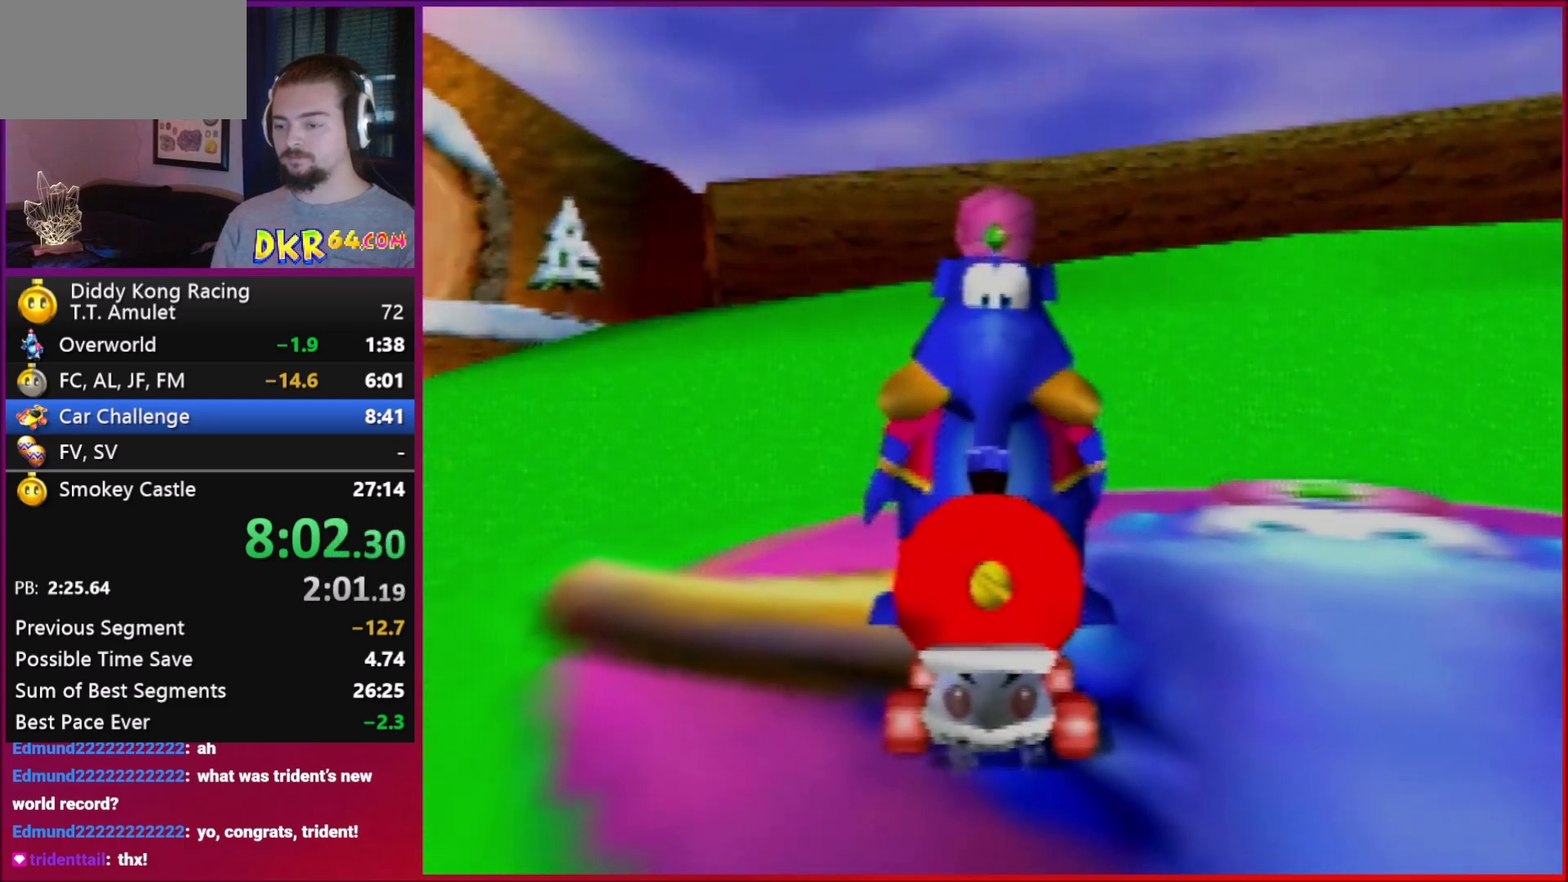
{"buttons": ["A"], "left_stick": "center", "events": []}
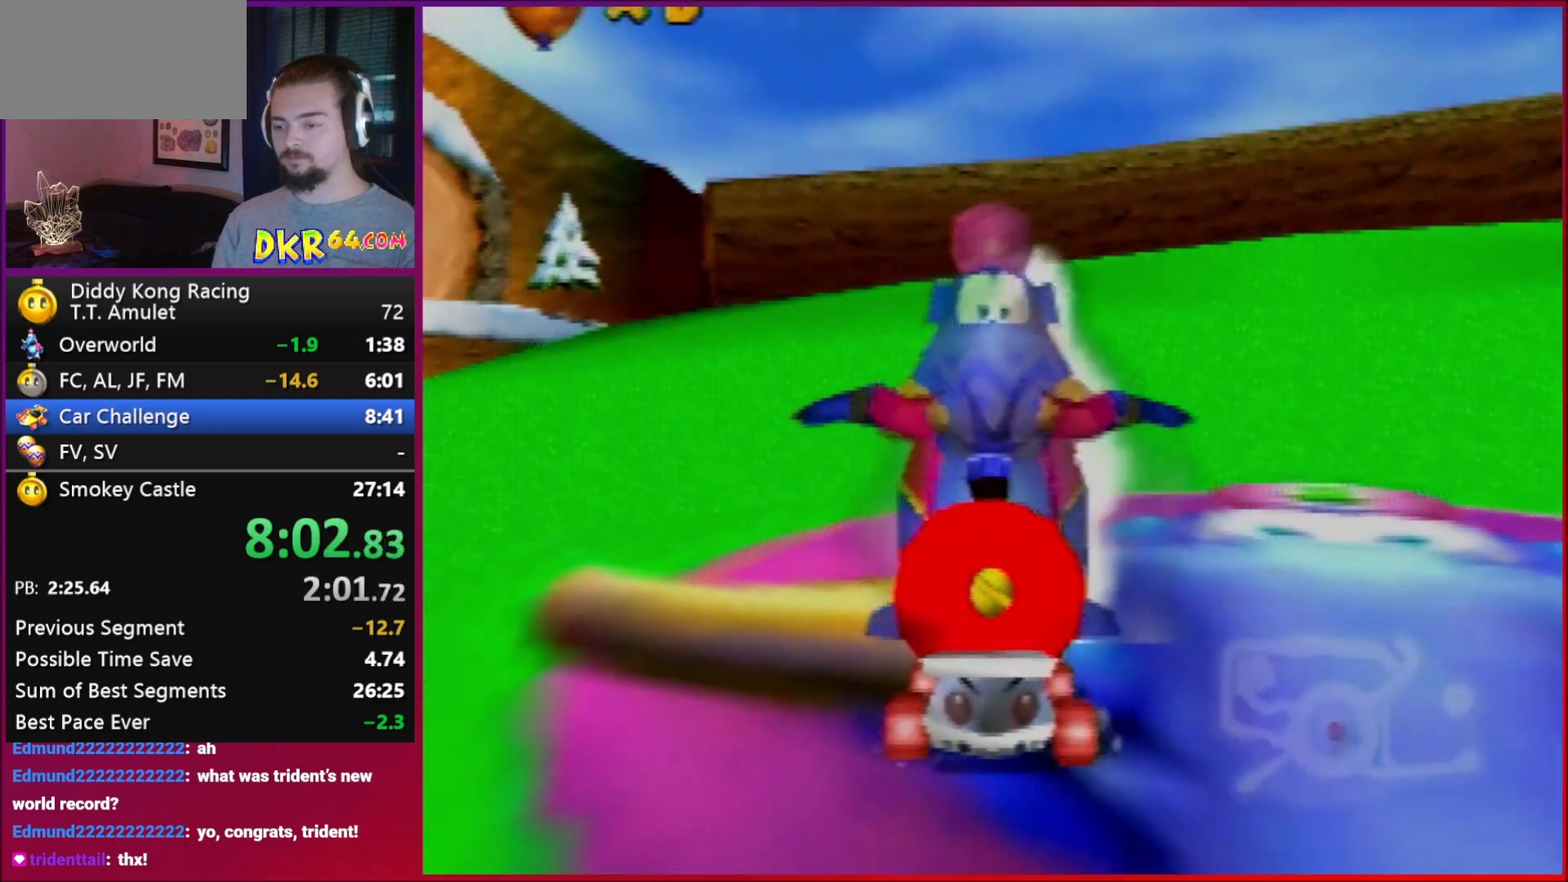
{"buttons": ["A"], "left_stick": "center", "events": []}
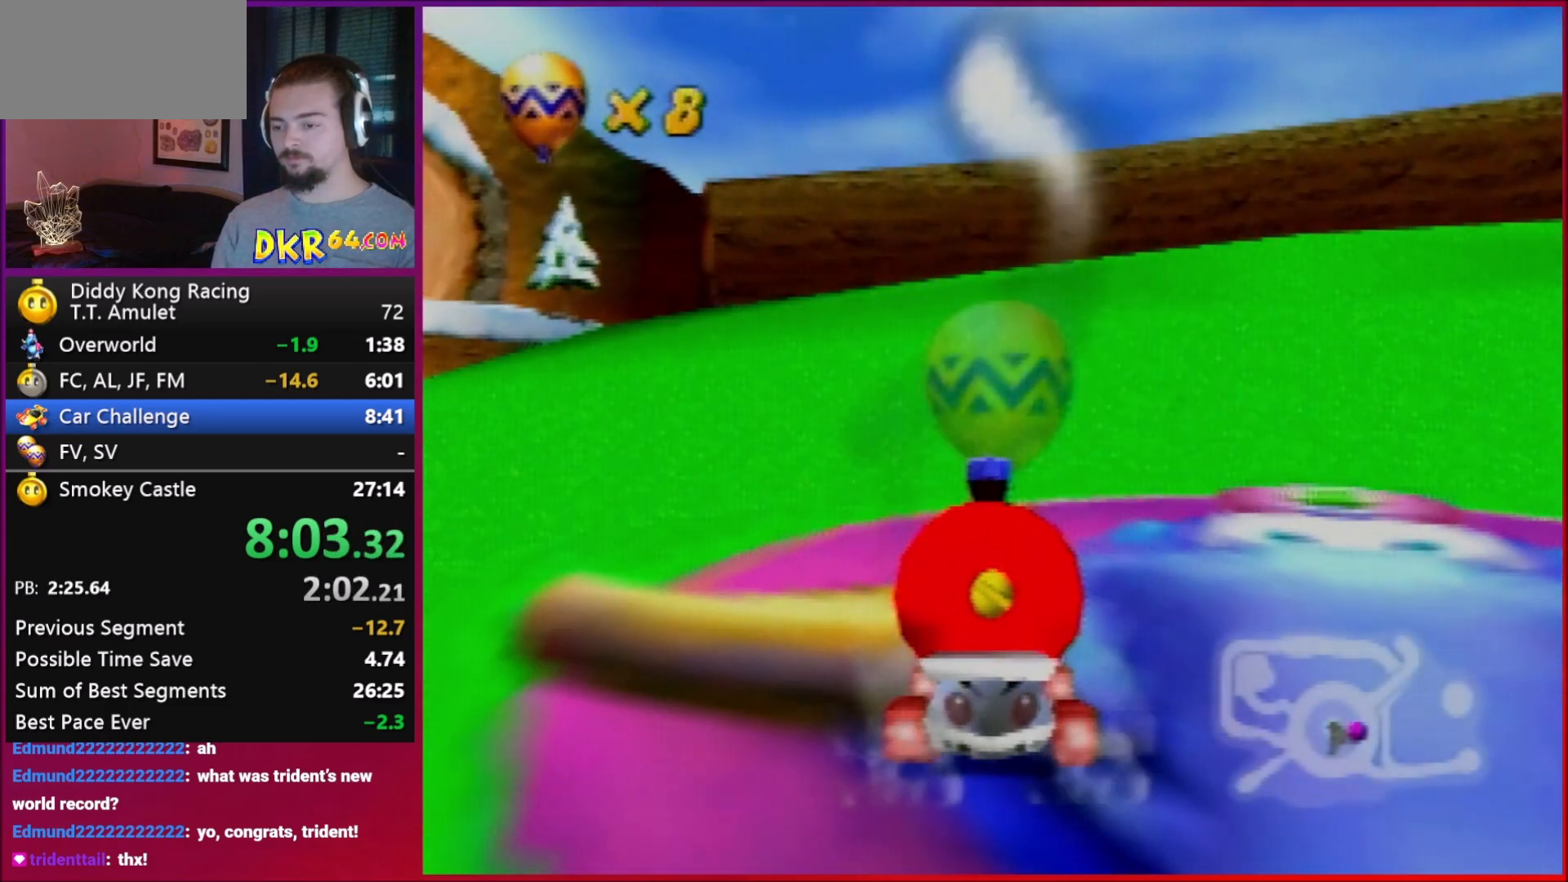
{"buttons": ["B"], "left_stick": "center", "events": [[117, "A", "up"], [117, "left_stick", "left"], [450, "B", "down"], [450, "left_stick", "center"]]}
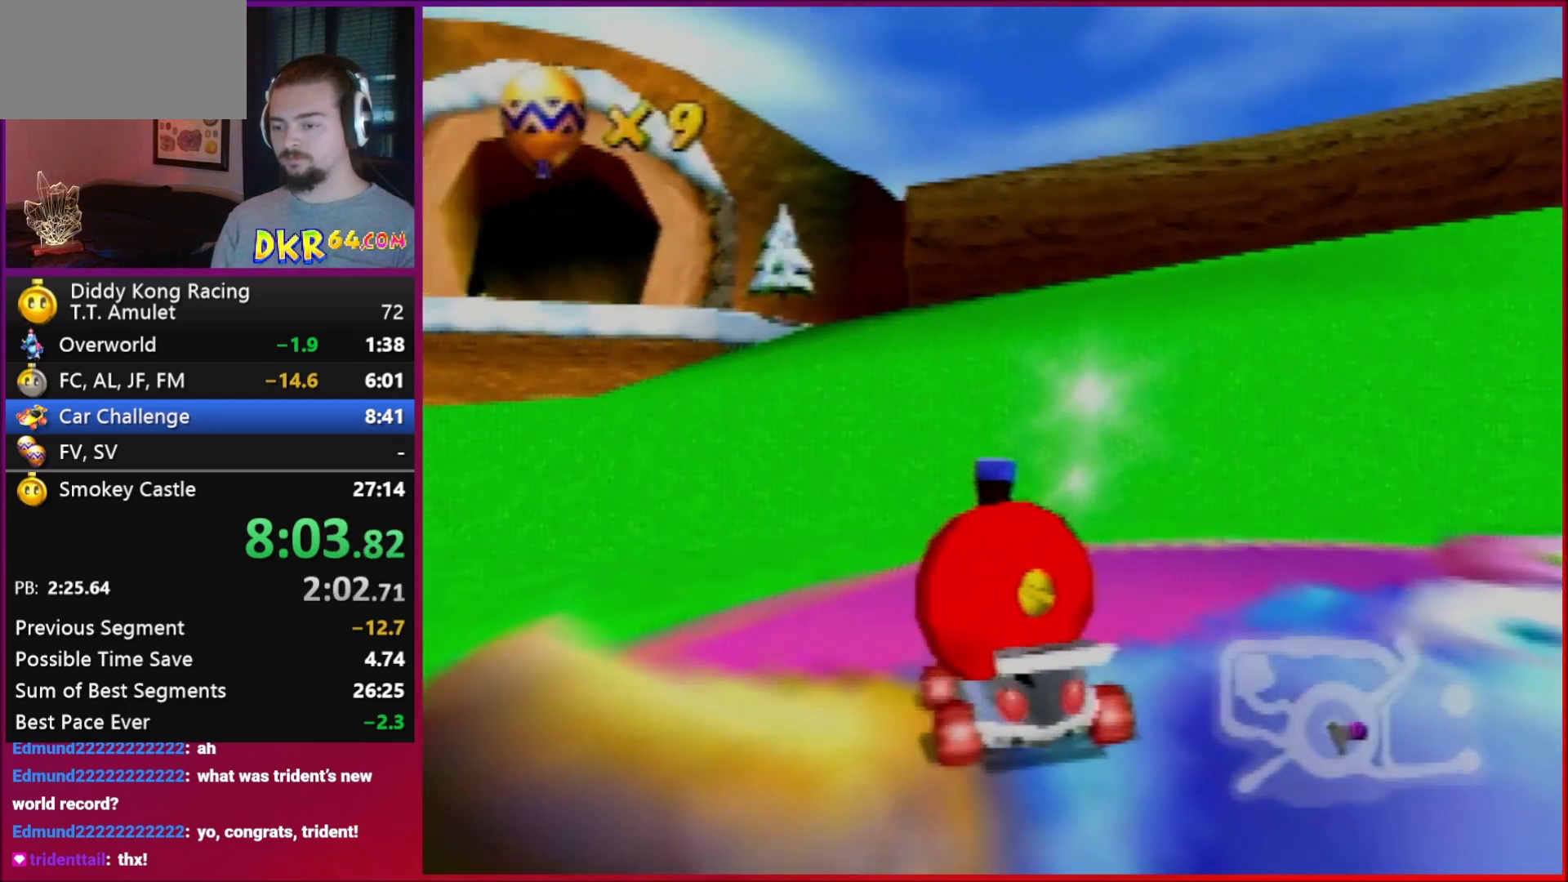
{"buttons": ["B", "Z"], "left_stick": "center", "events": [[50, "Z", "down"], [117, "left_stick", "down"], [250, "Z", "up"], [250, "left_stick", "center"], [283, "Z", "down"], [350, "Z", "up"], [450, "Z", "down"]]}
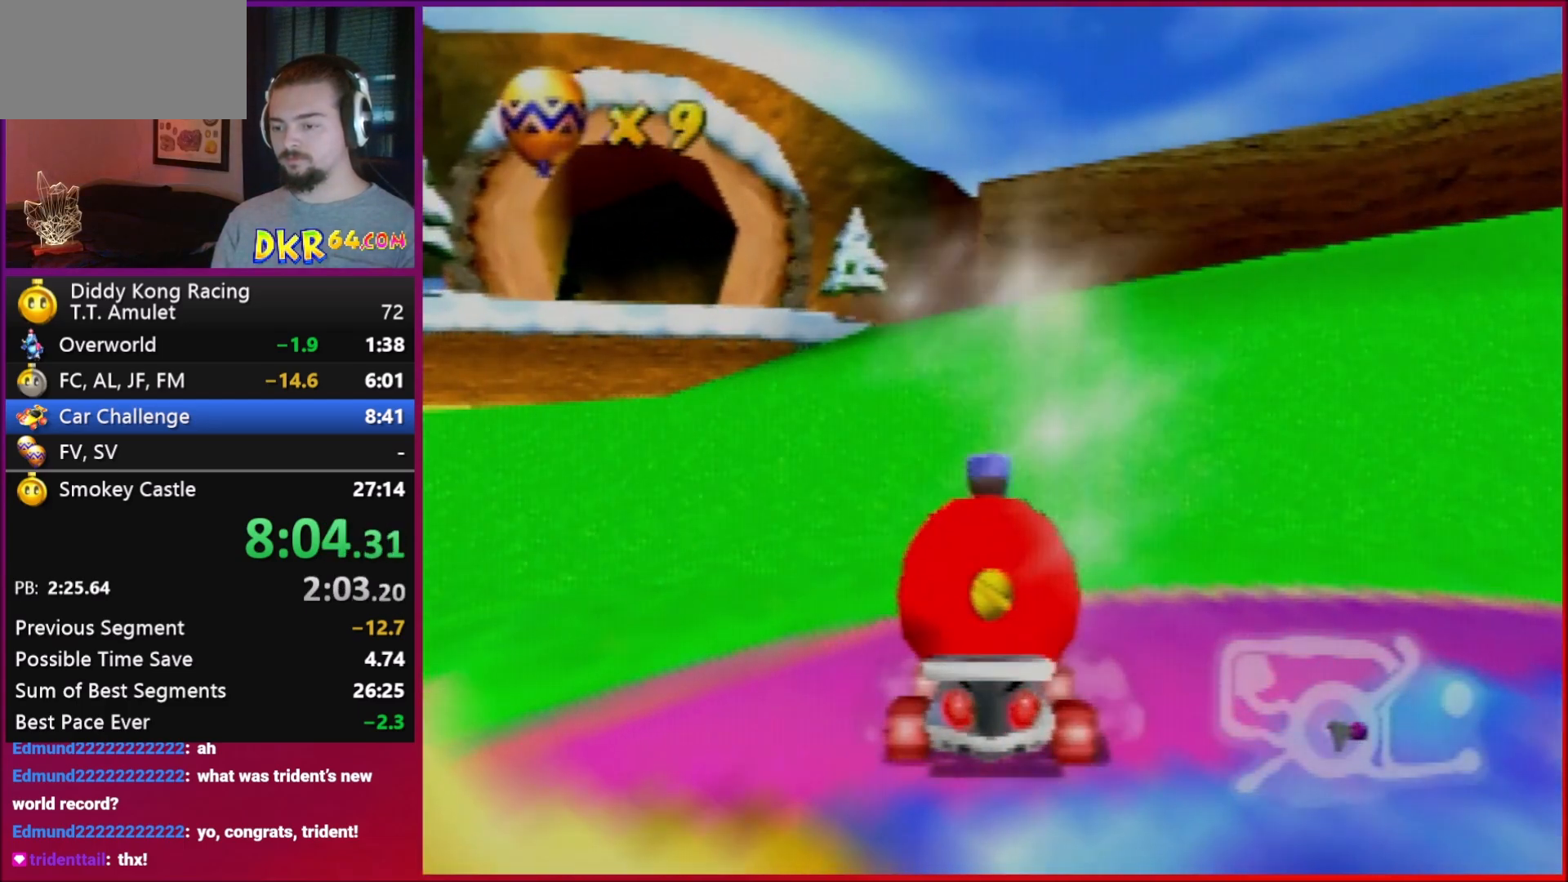
{"buttons": ["B"], "left_stick": "center", "events": [[17, "Z", "up"], [50, "Z", "down"], [83, "Z", "up"], [183, "Z", "down"], [250, "Z", "up"], [317, "Z", "down"], [417, "Z", "up"]]}
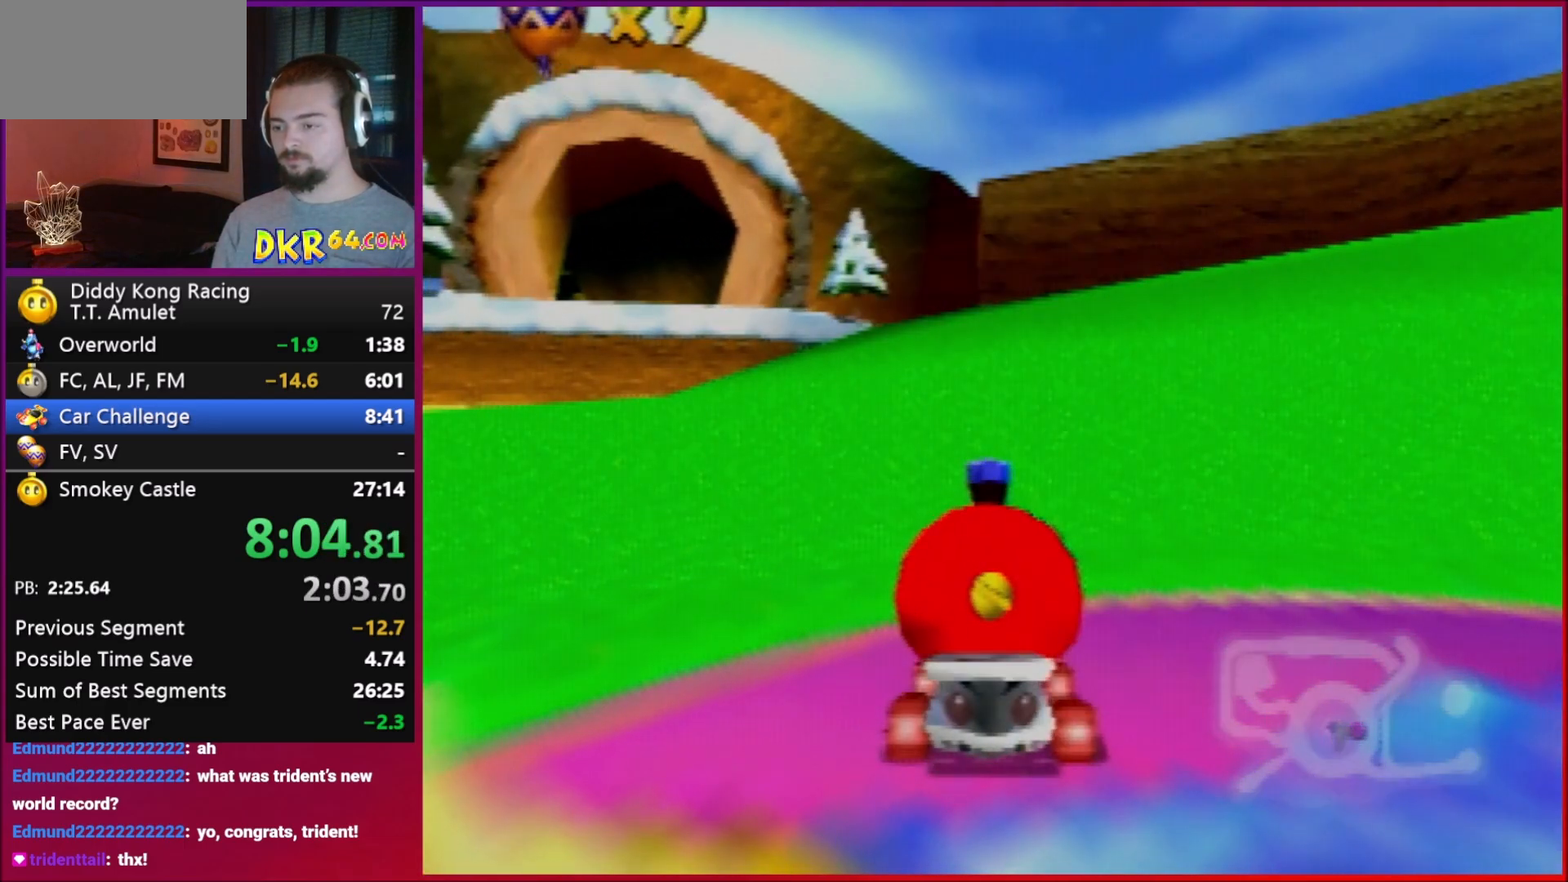
{"buttons": [], "left_stick": "center", "events": [[150, "B", "up"], [150, "Z", "down"], [217, "Z", "up"]]}
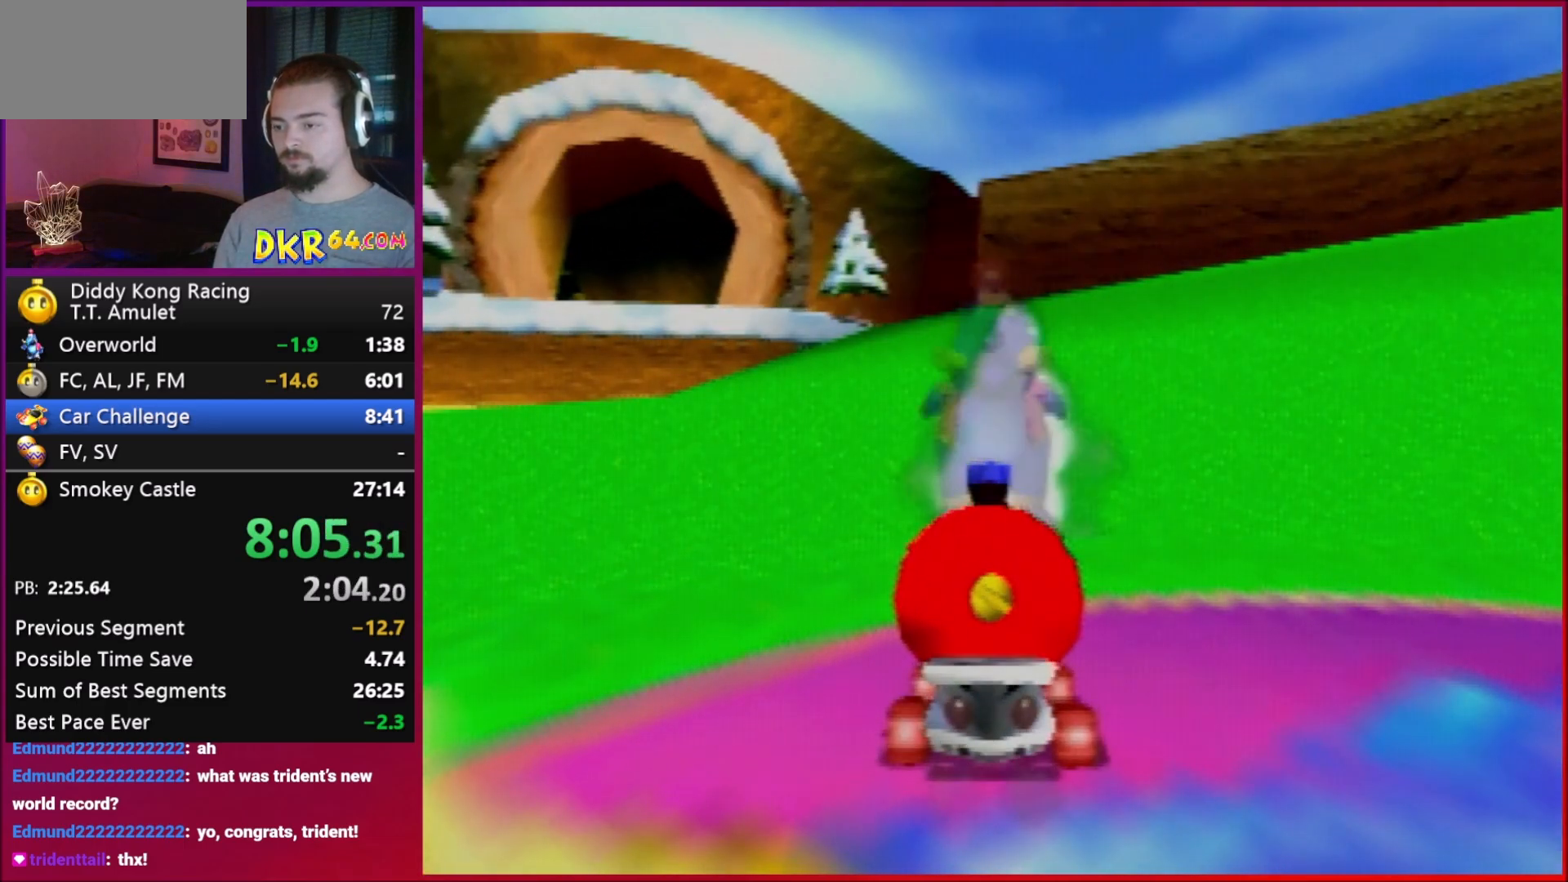
{"buttons": [], "left_stick": "center", "events": []}
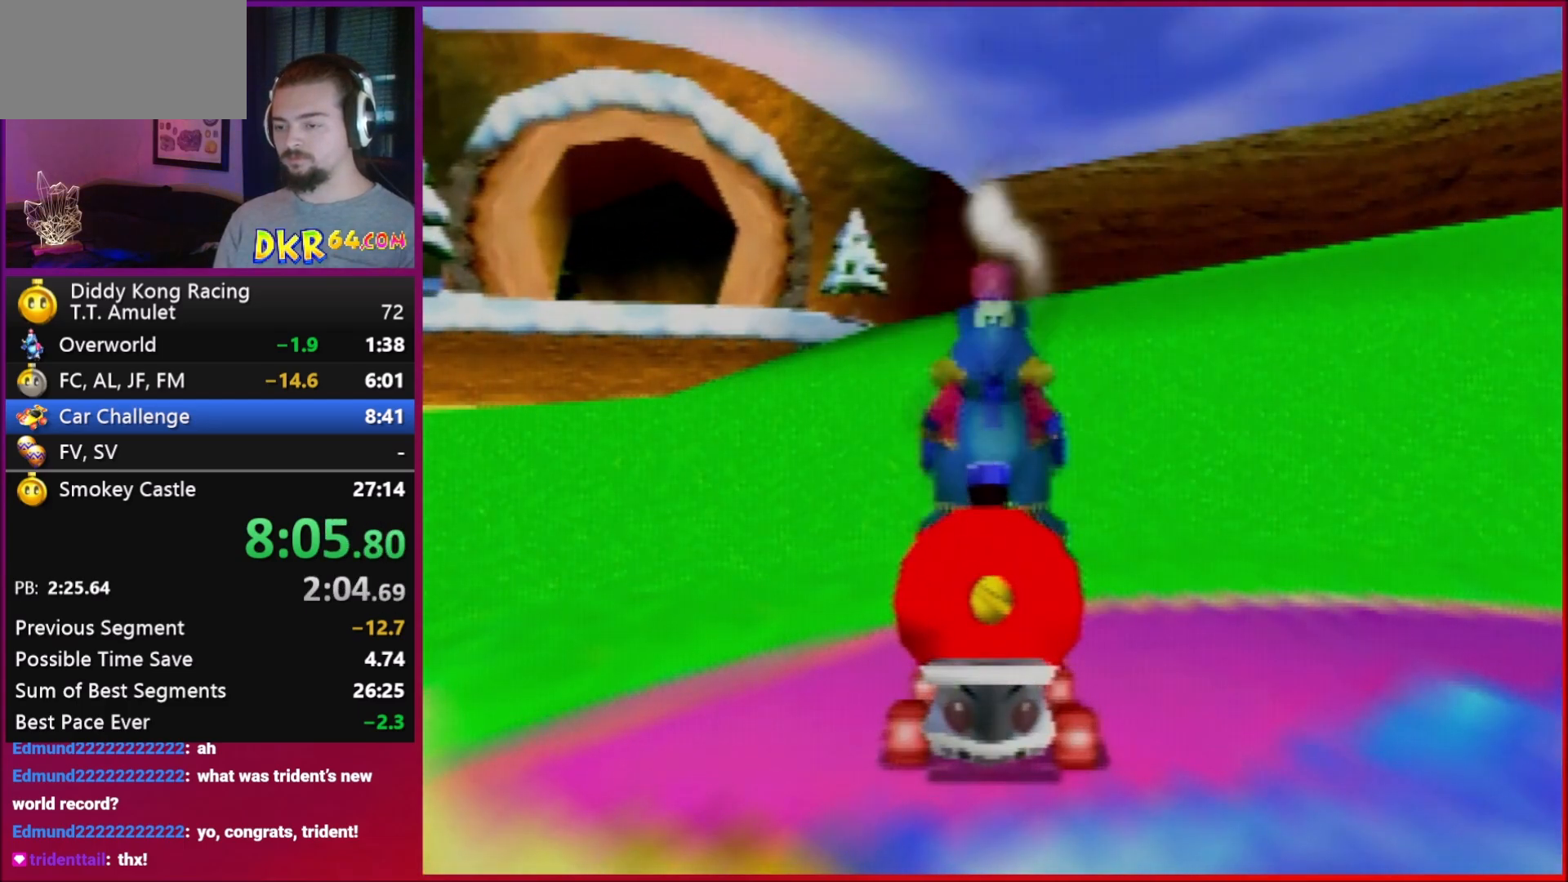
{"buttons": [], "left_stick": "center", "events": []}
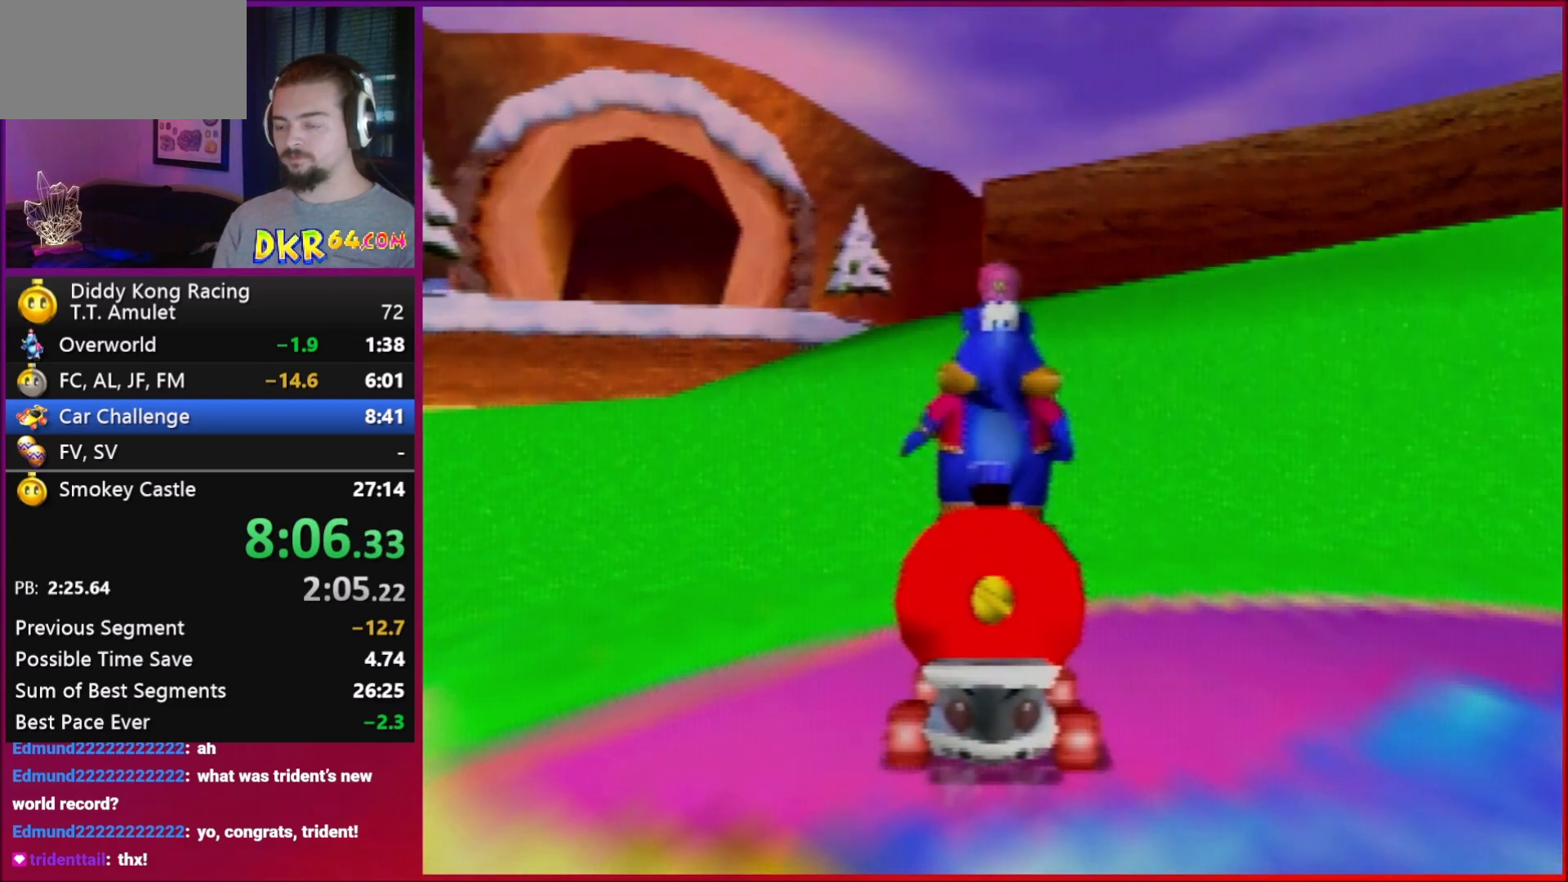
{"buttons": [], "left_stick": "center", "events": []}
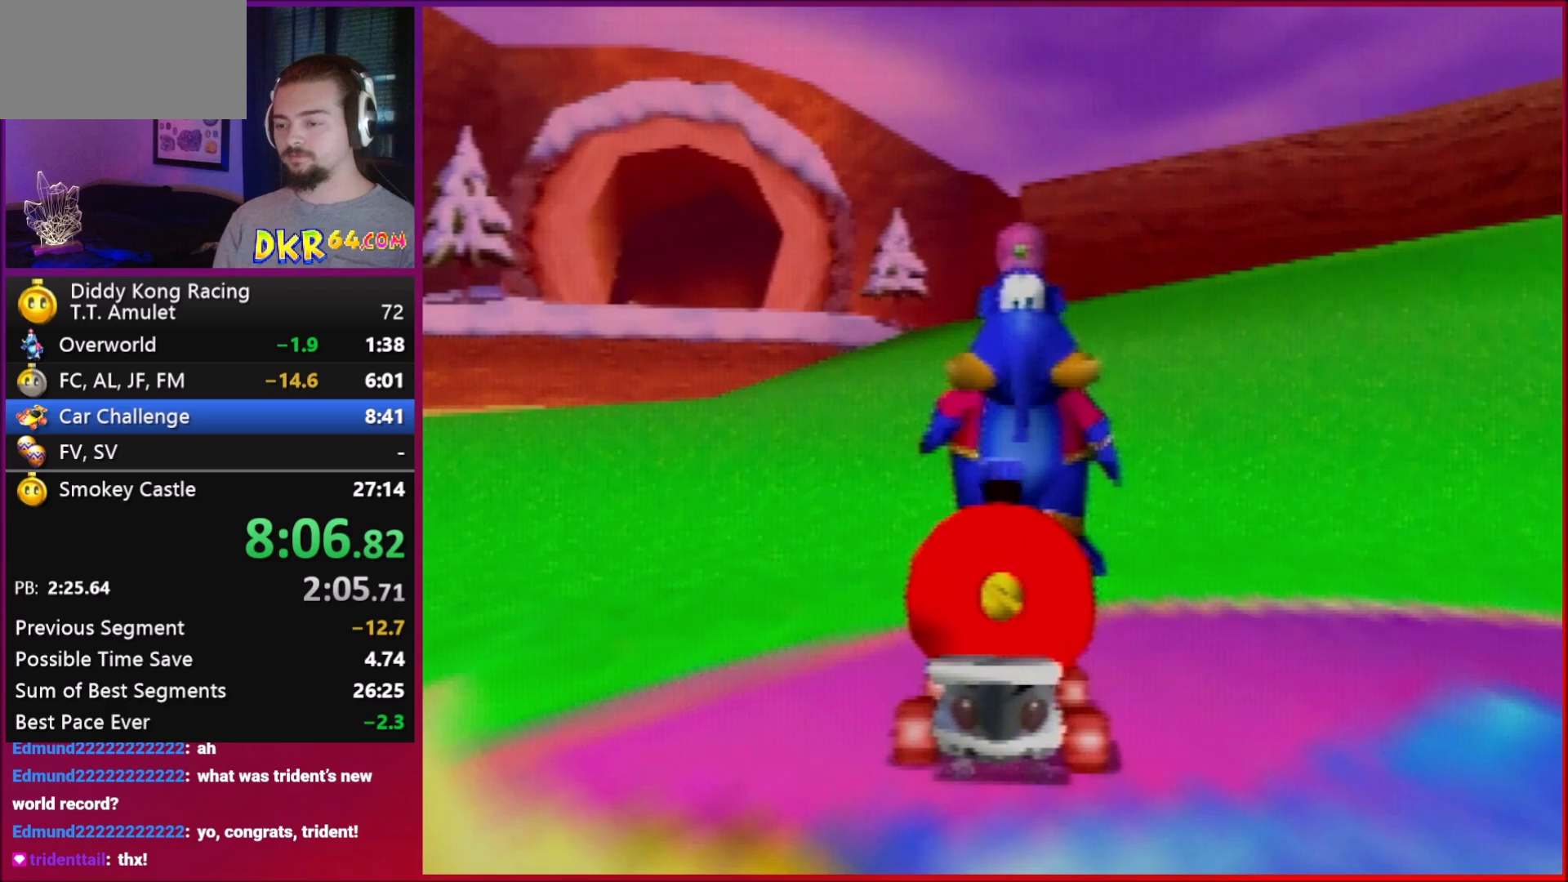
{"buttons": [], "left_stick": "center", "events": []}
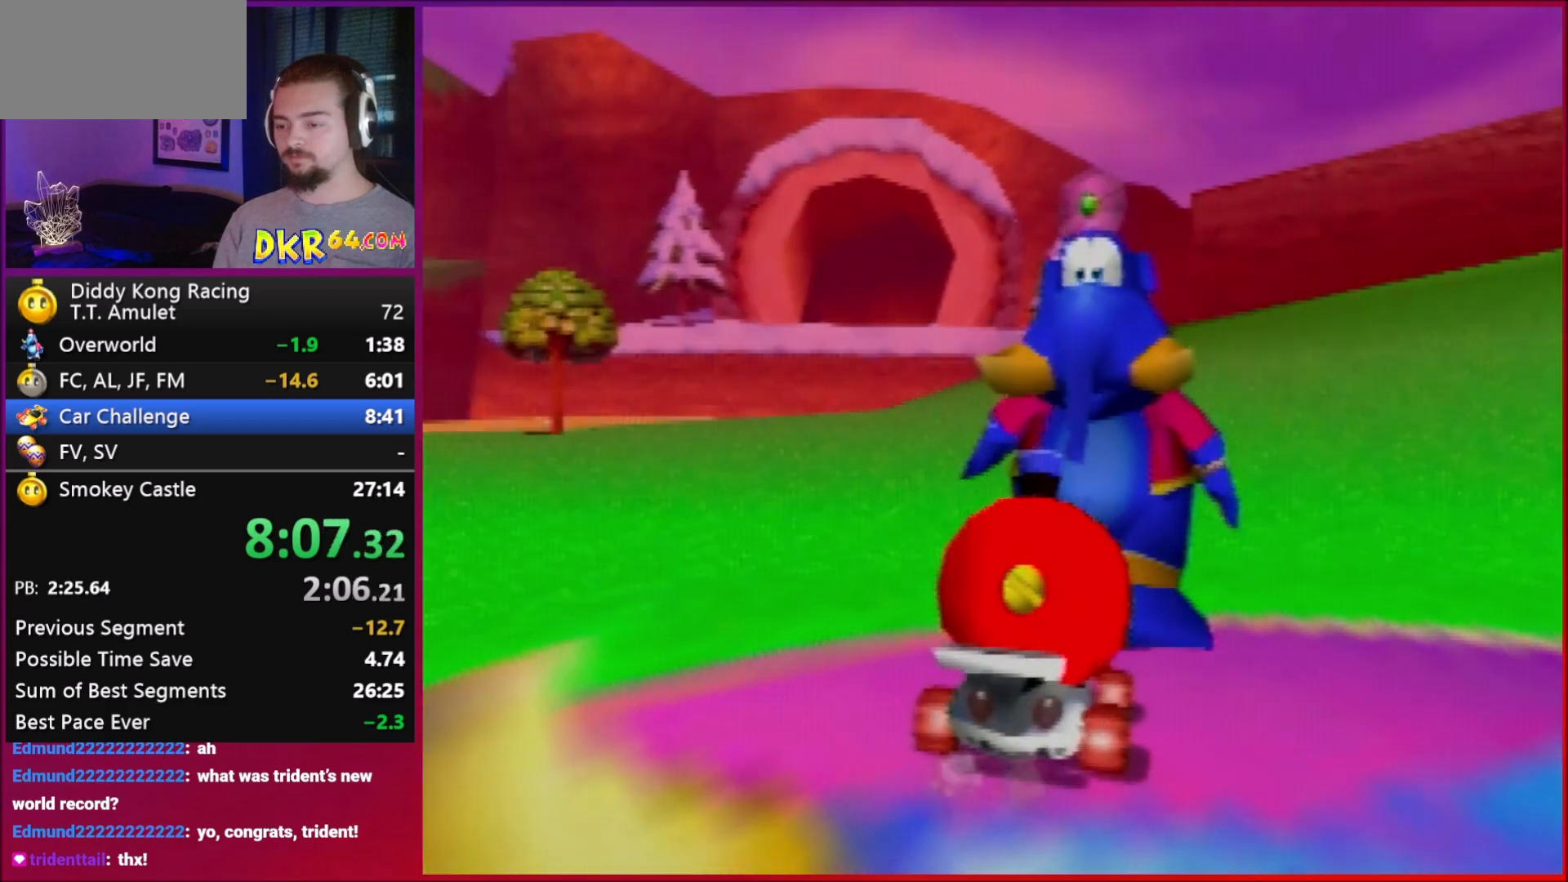
{"buttons": [], "left_stick": "center", "events": [[250, "A", "down"], [350, "A", "up"], [417, "left_stick", "down"], [483, "left_stick", "center"]]}
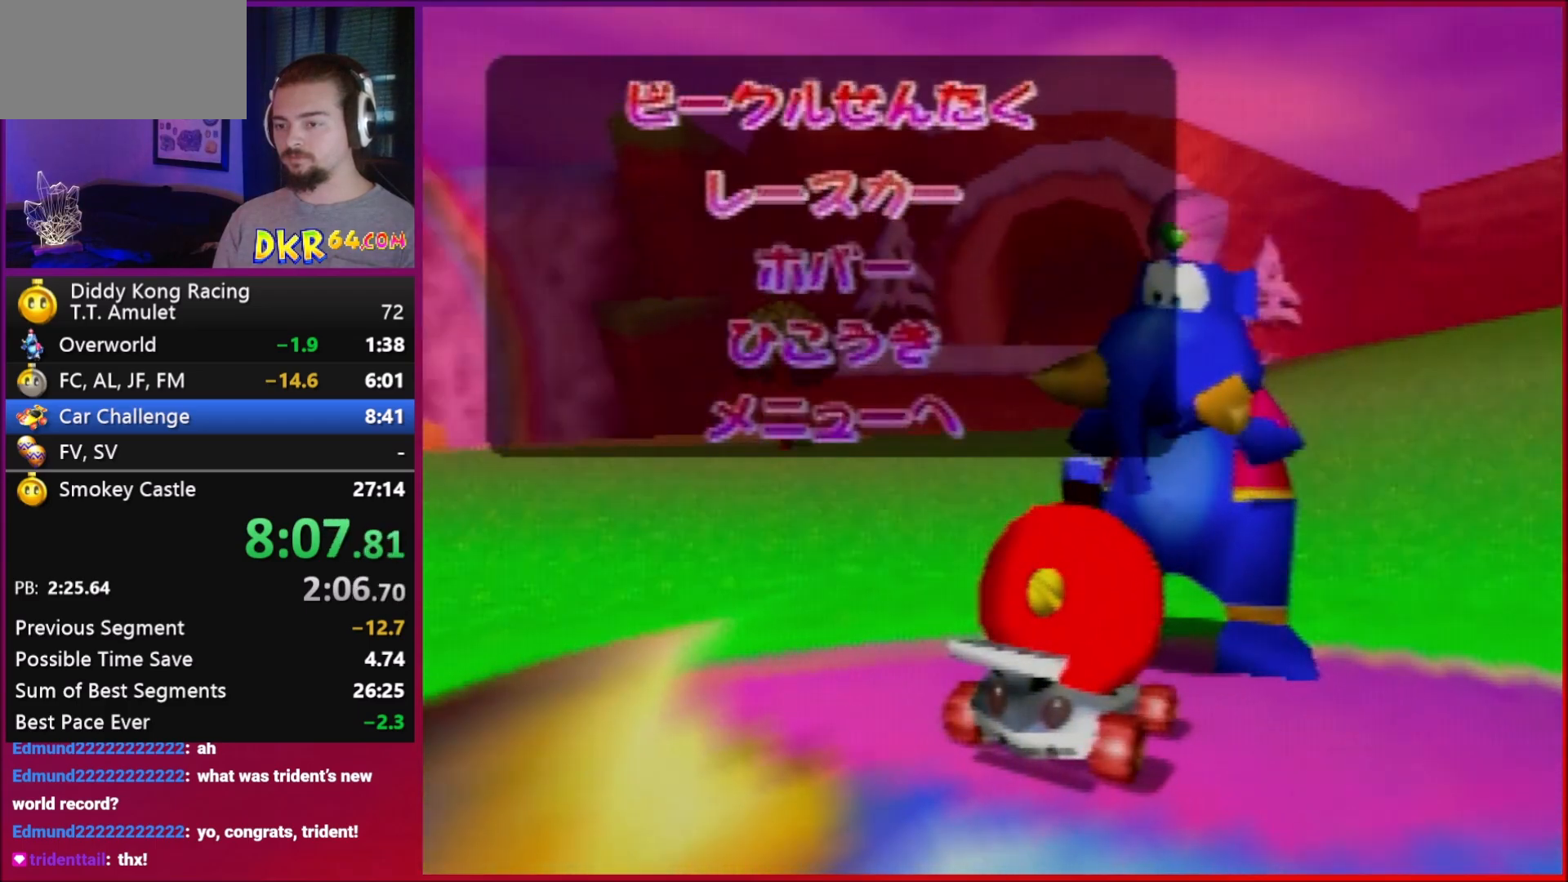
{"buttons": [], "left_stick": "center", "events": [[83, "left_stick", "down"], [217, "A", "down"], [217, "left_stick", "center"], [317, "A", "up"]]}
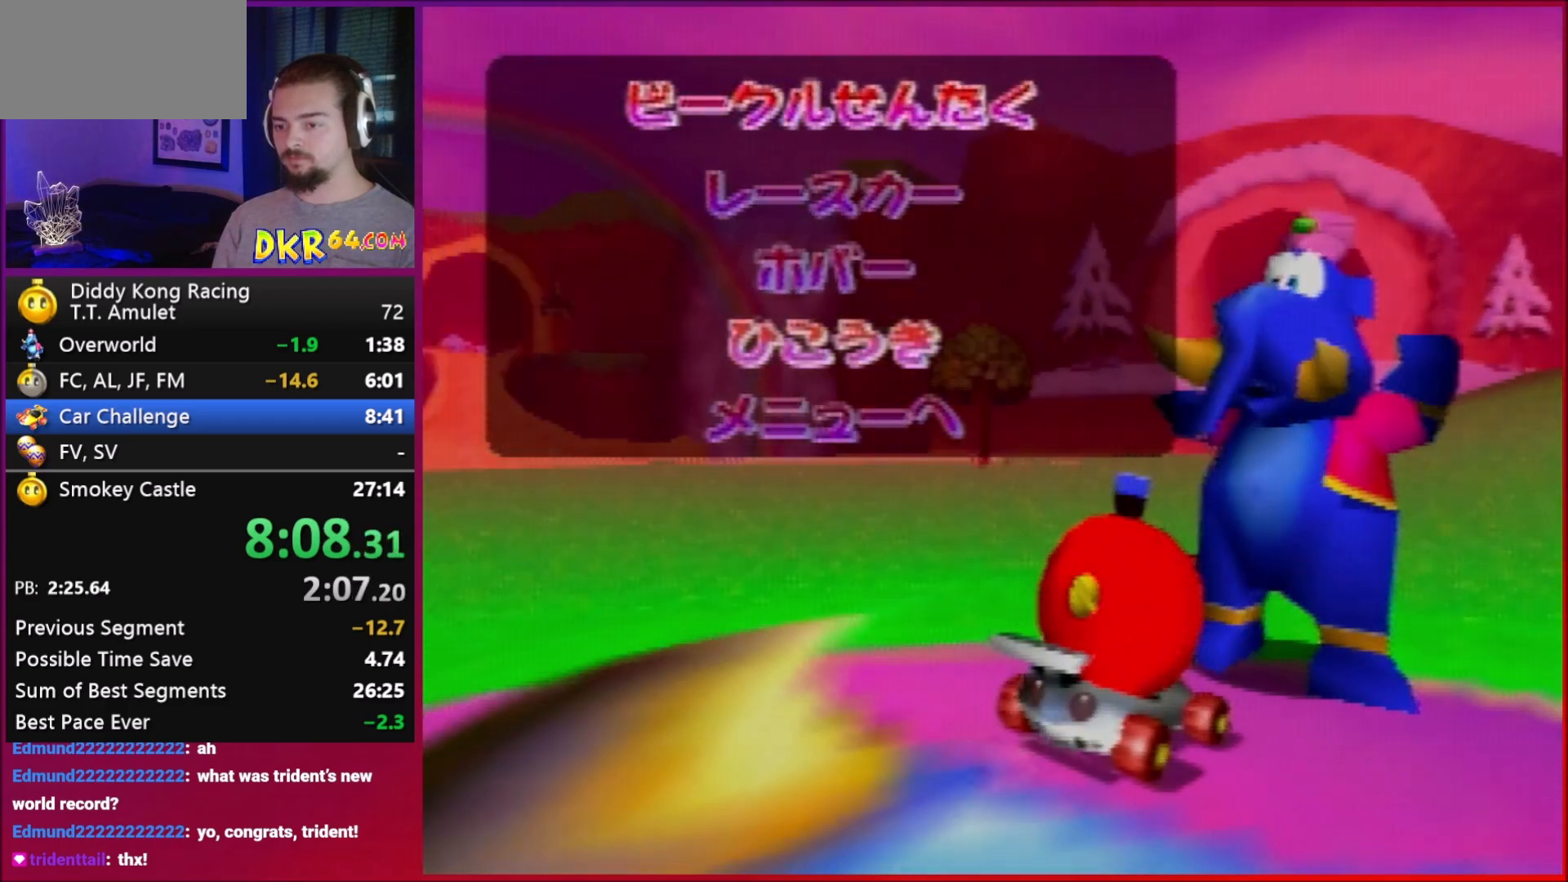
{"buttons": [], "left_stick": "center", "events": [[50, "B", "down"], [117, "B", "up"], [283, "B", "down"], [350, "B", "up"], [417, "B", "down"], [483, "B", "up"]]}
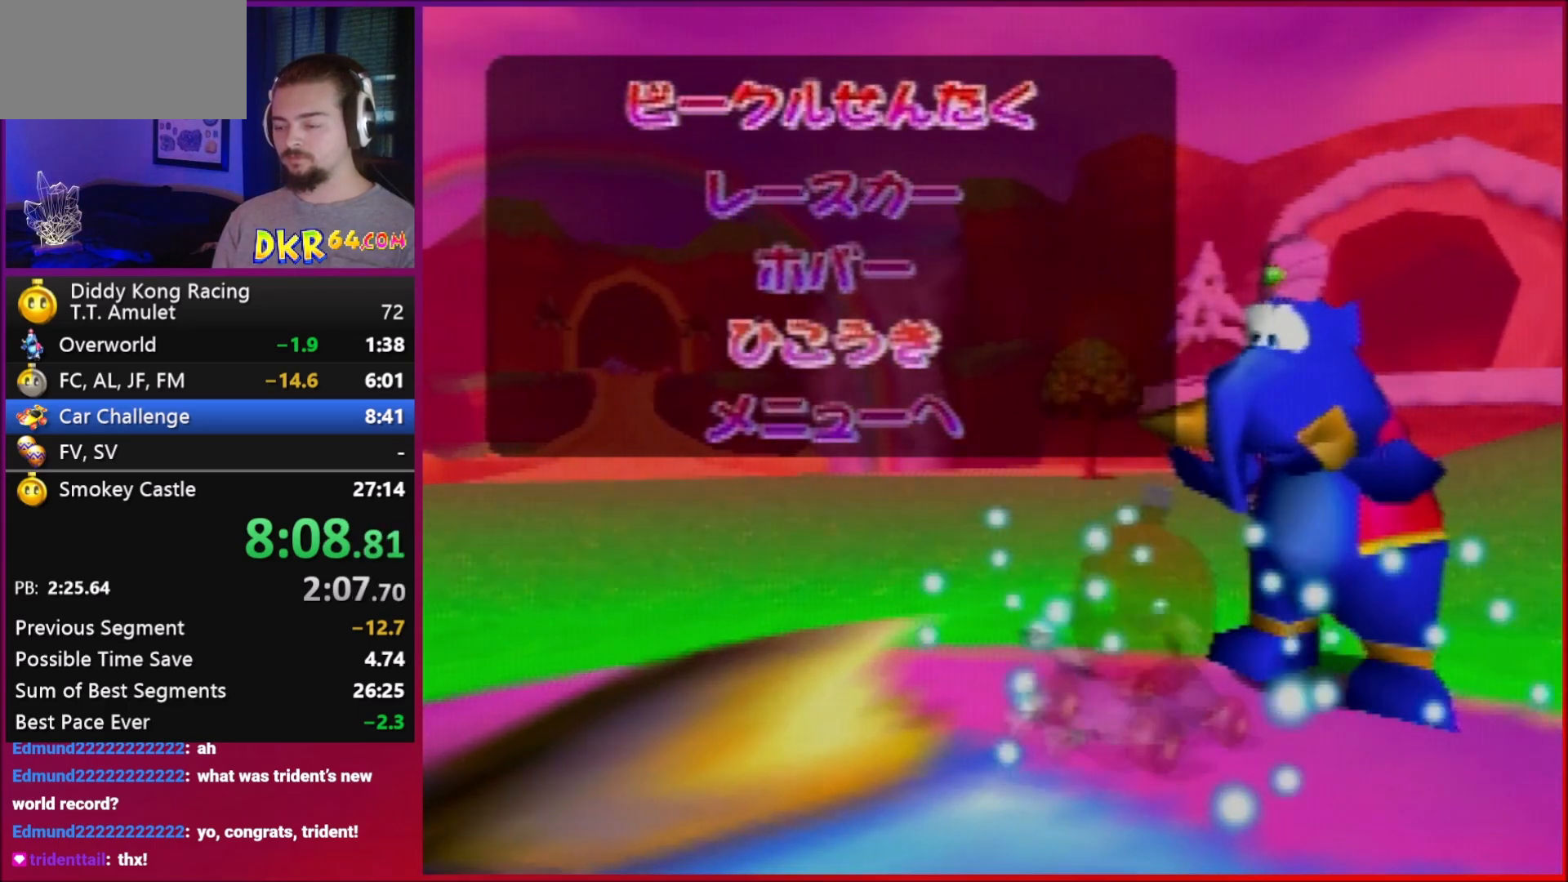
{"buttons": [], "left_stick": "center", "events": []}
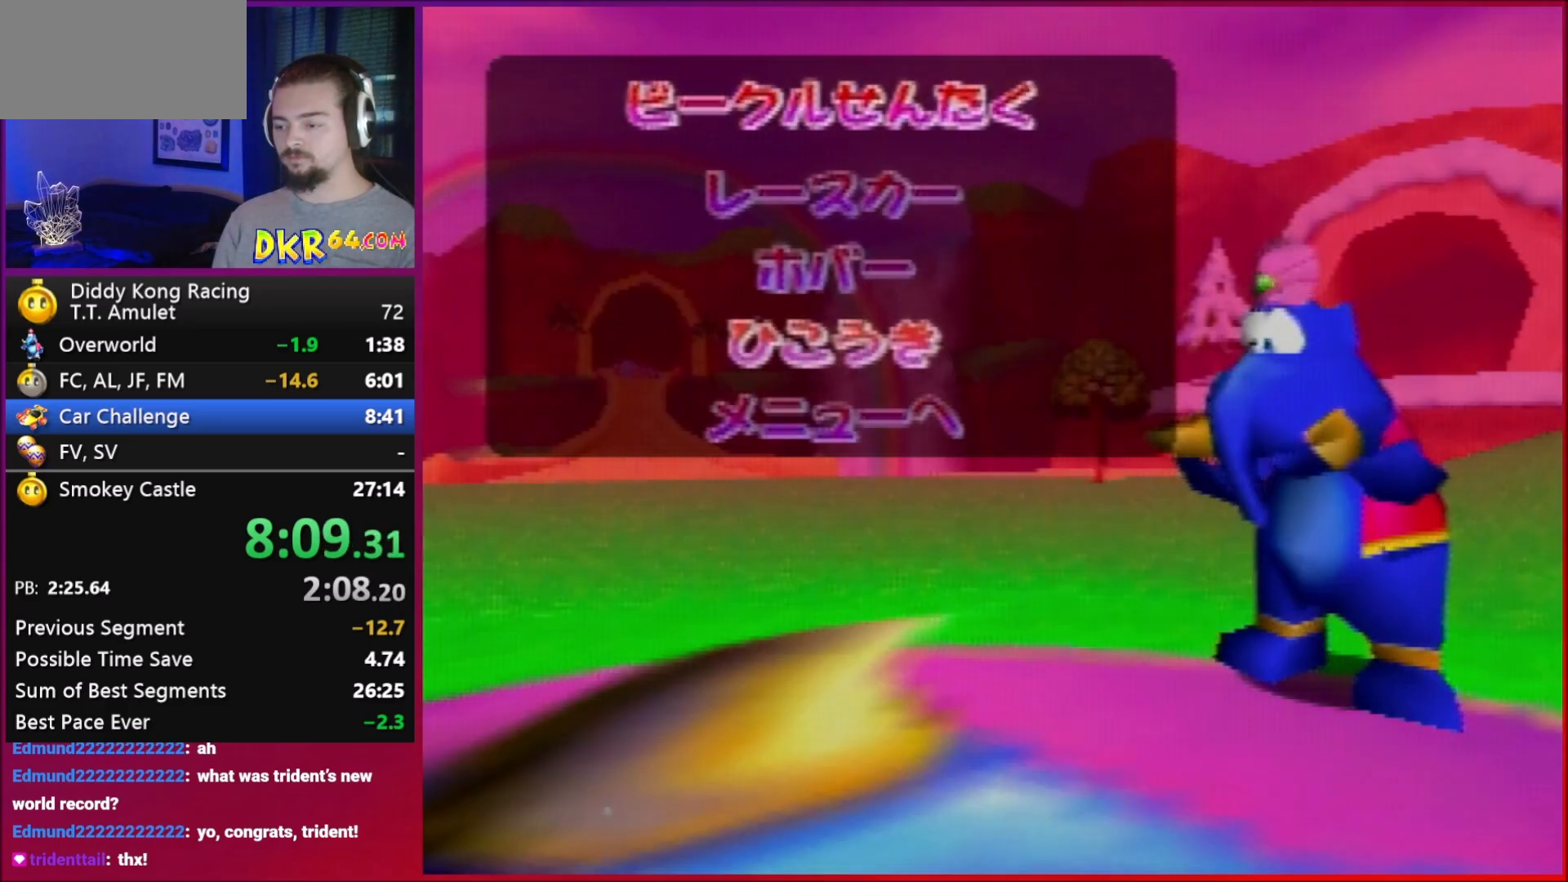
{"buttons": ["B"], "left_stick": "center", "events": [[50, "B", "down"], [83, "B", "up"], [150, "B", "down"], [217, "B", "up"], [317, "B", "down"]]}
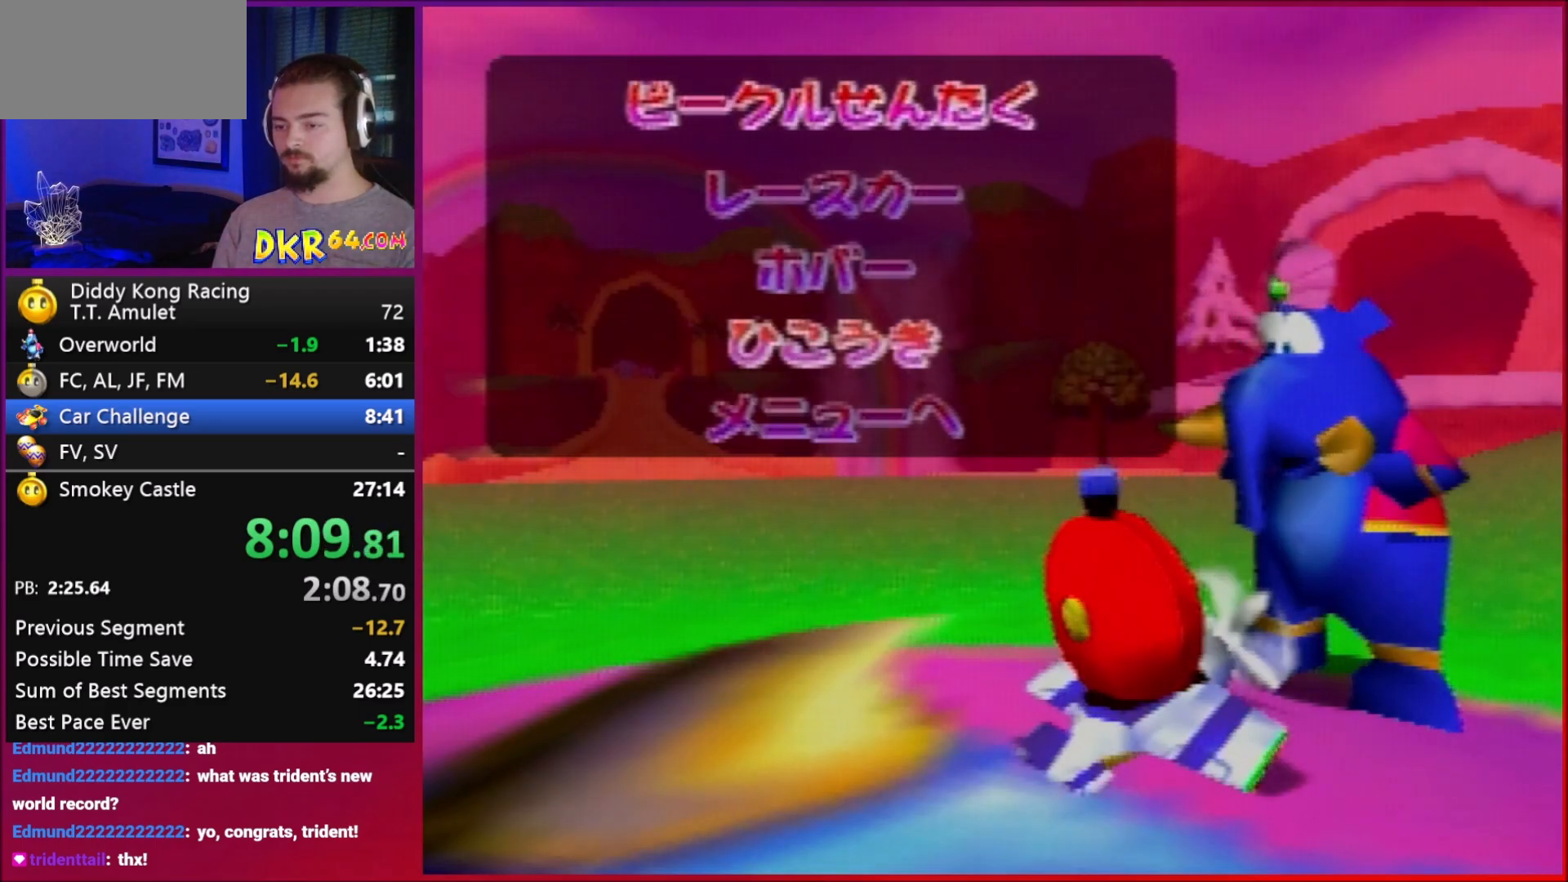
{"buttons": [], "left_stick": "center", "events": [[50, "B", "up"], [117, "B", "down"], [183, "B", "up"], [283, "B", "down"], [350, "B", "up"], [383, "B", "down"], [450, "B", "up"]]}
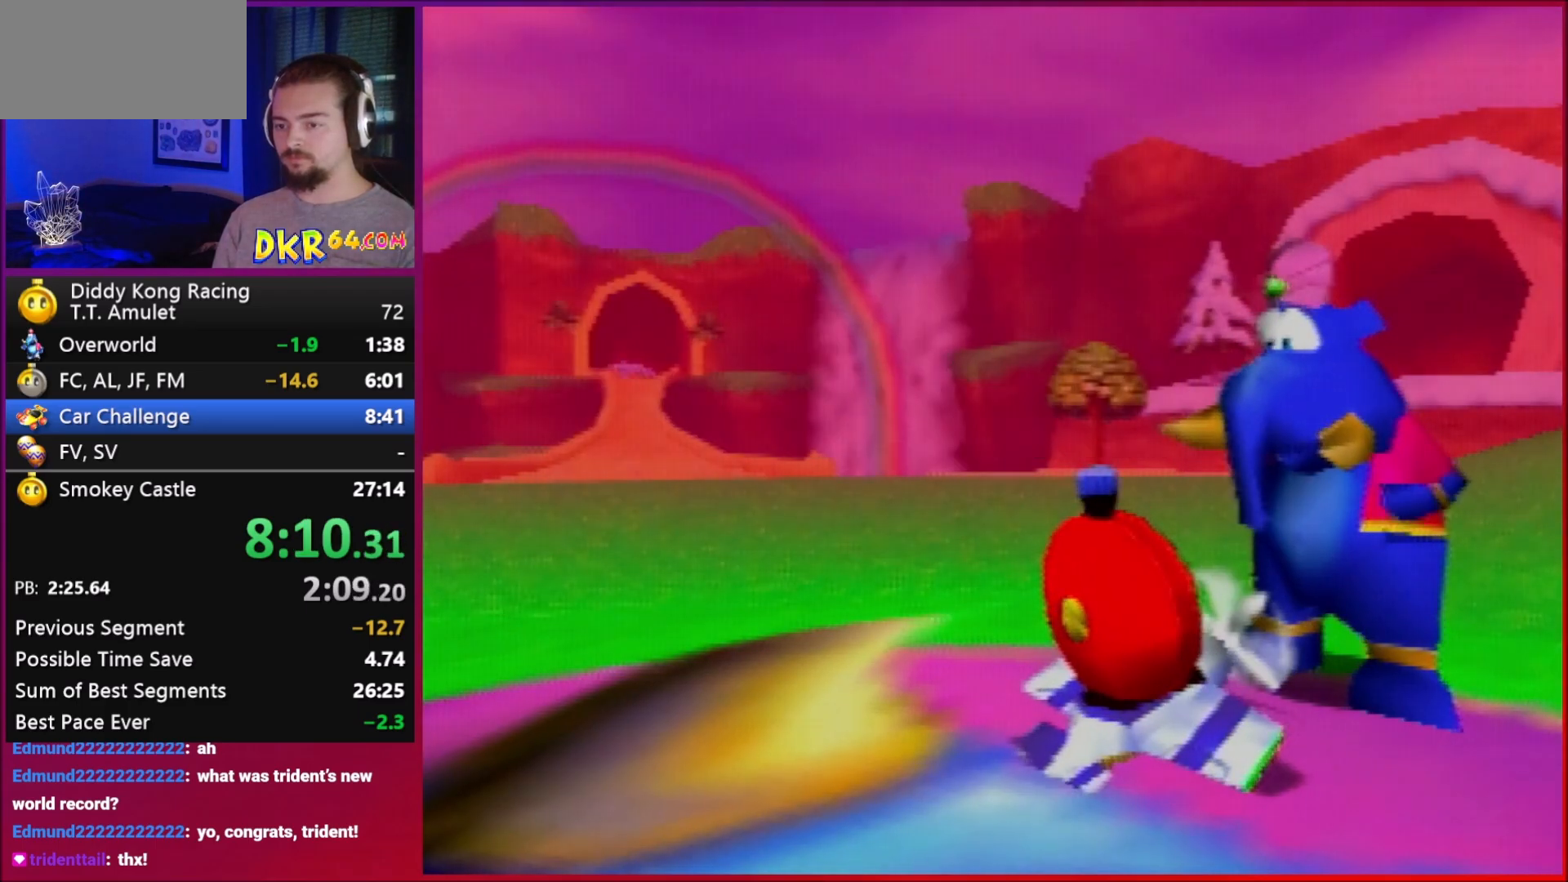
{"buttons": ["A"], "left_stick": "center", "events": [[17, "B", "down"], [83, "B", "up"], [117, "A", "down"]]}
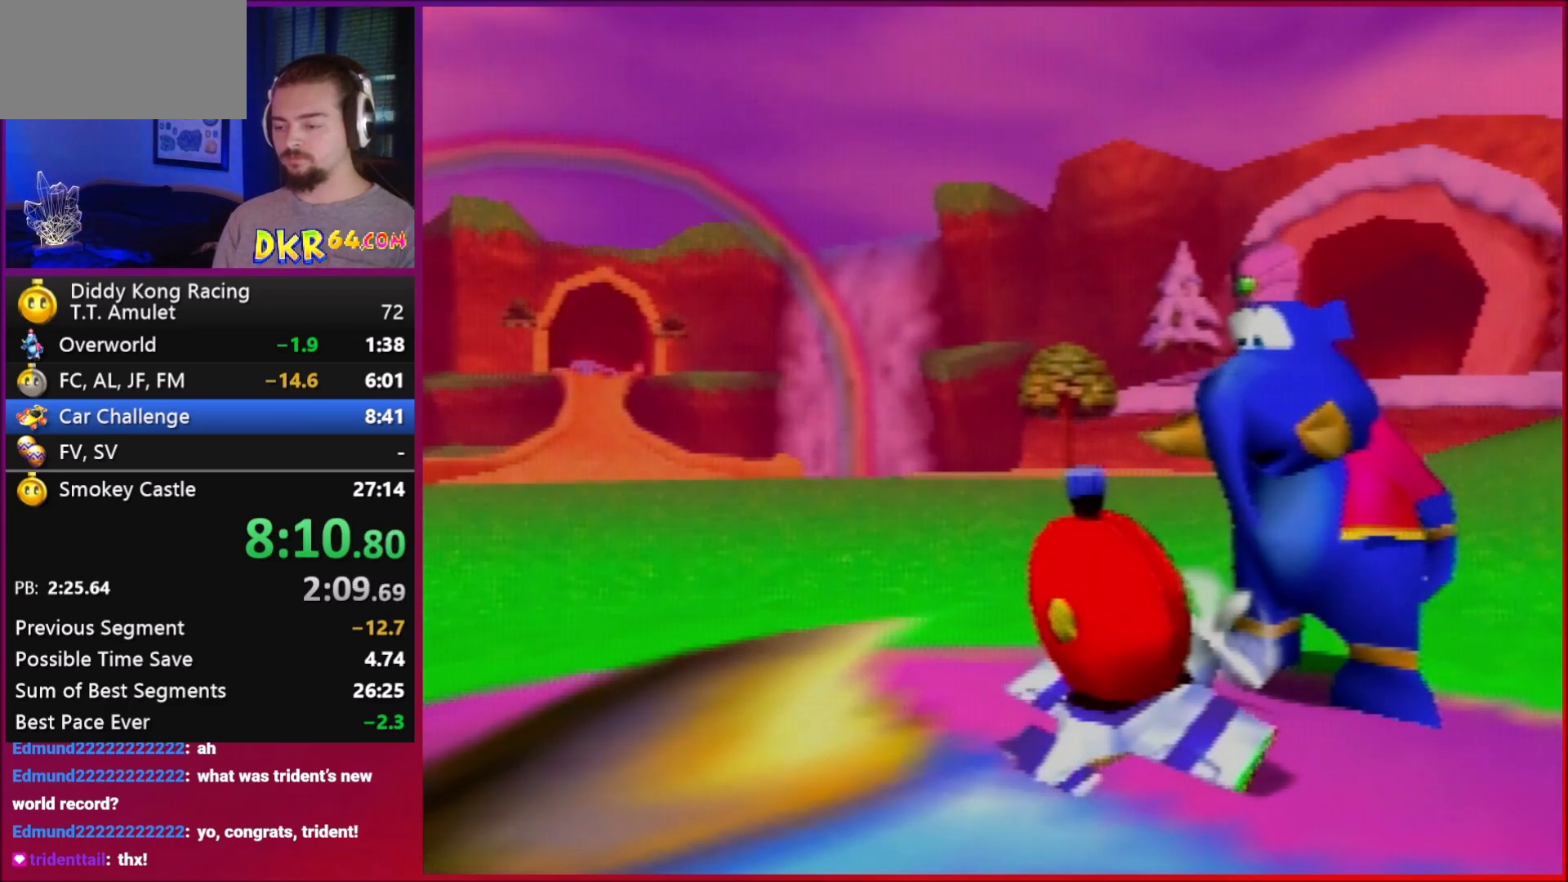
{"buttons": ["A"], "left_stick": "center", "events": []}
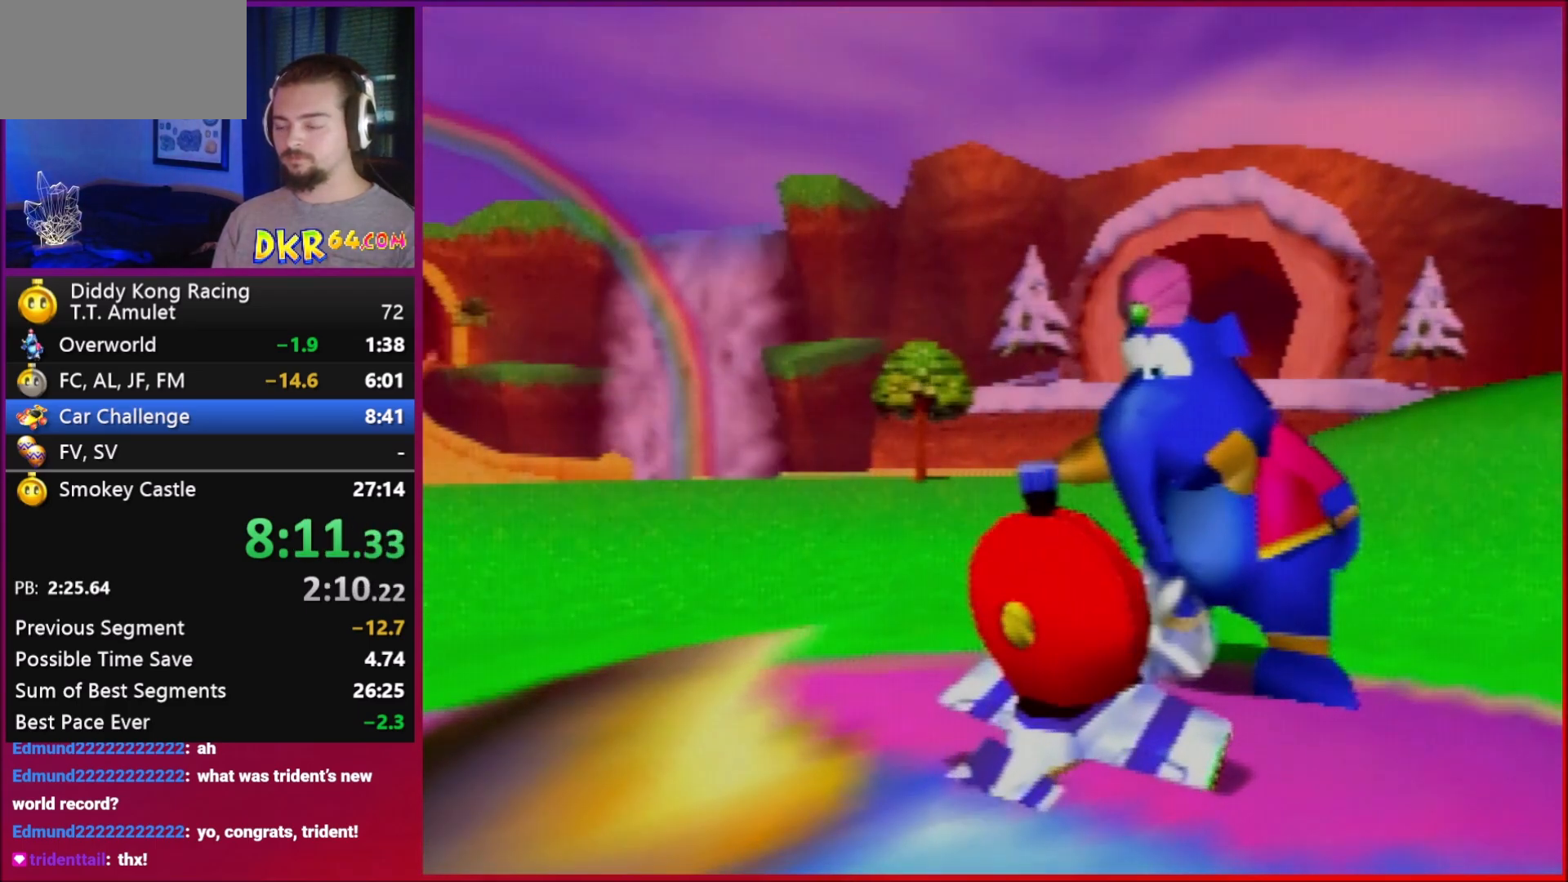
{"buttons": ["A"], "left_stick": "center", "events": []}
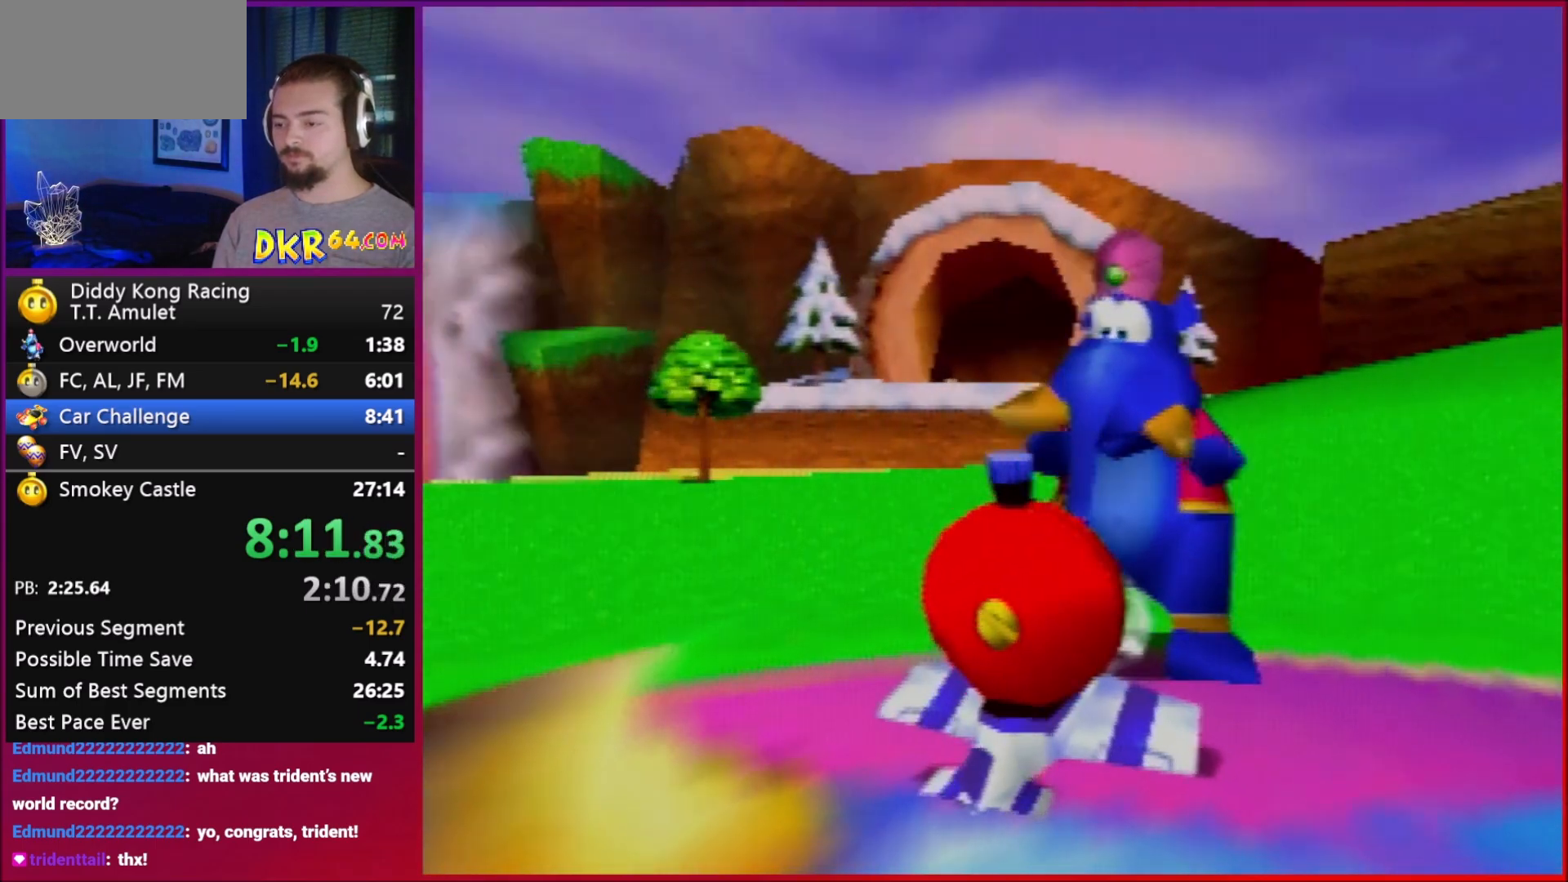
{"buttons": ["A"], "left_stick": "center", "events": []}
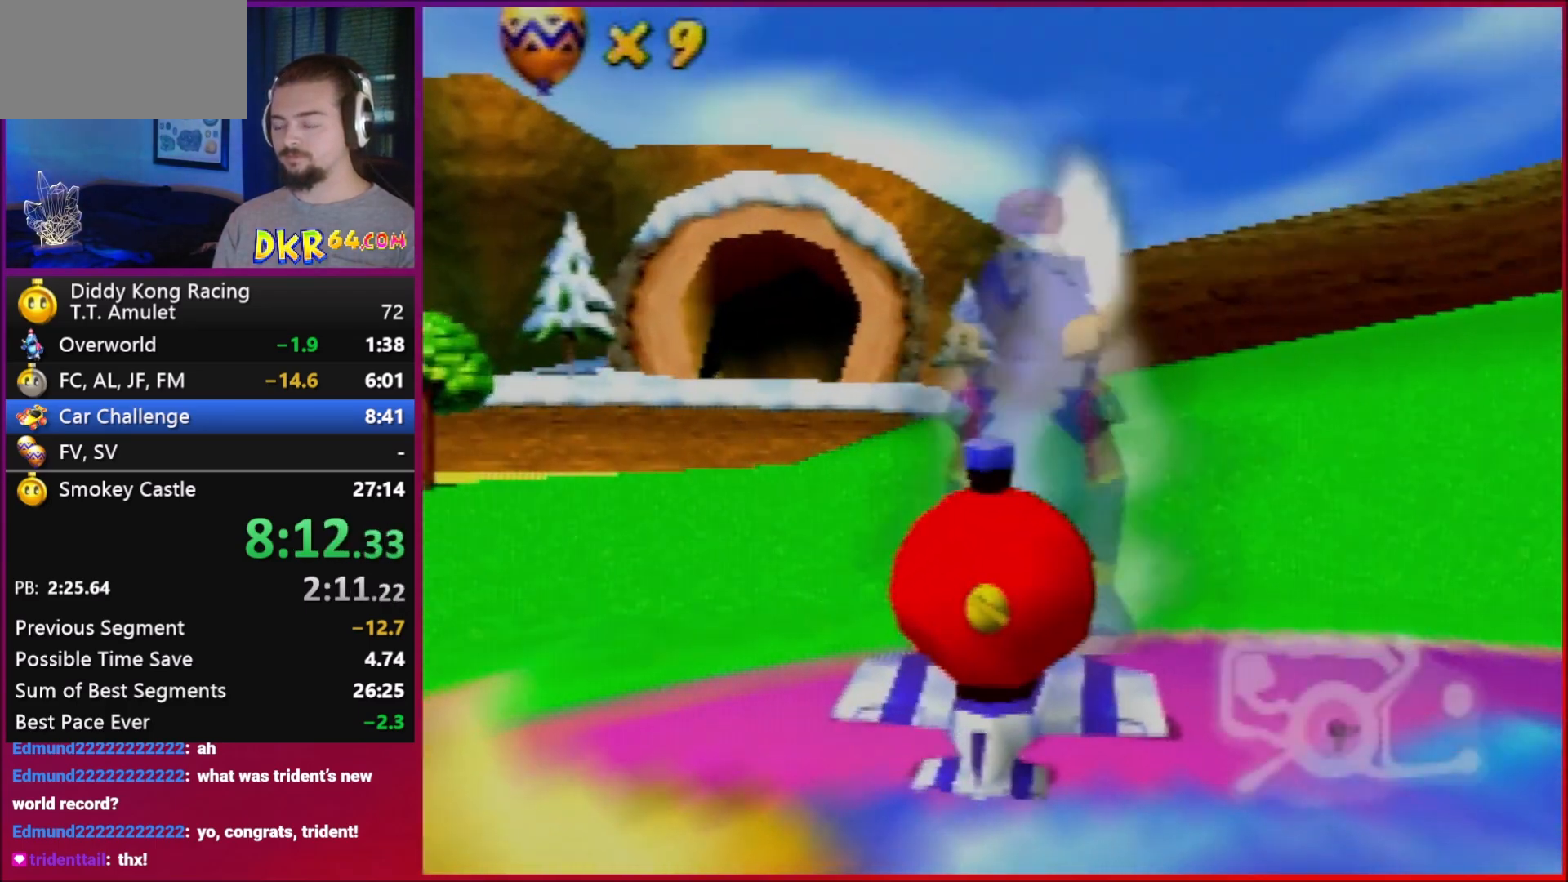
{"buttons": ["A"], "left_stick": "left", "events": [[450, "left_stick", "left"]]}